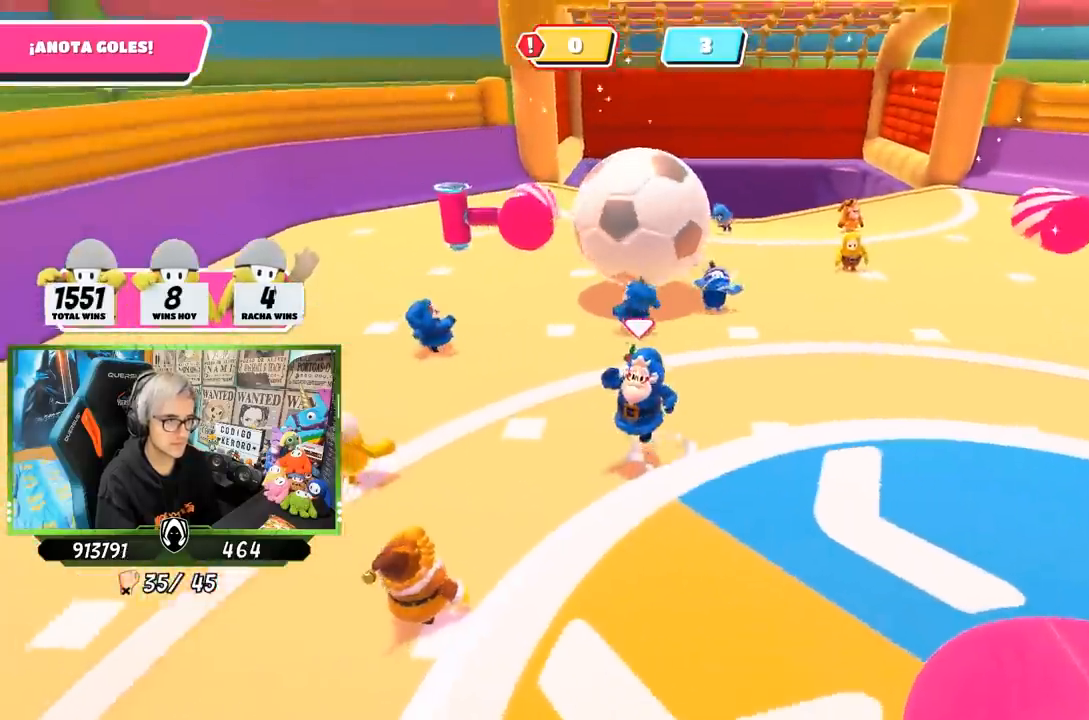
Gameplay with a controller (PlayStation layout); each line is a JSON object with the inputs held at the frame after it. "events" lists button and stick changes between this image and that frame as [ms after this image, input, new state], when the widget could be followed in between. Not read: L3 R1 R3.
{"buttons": [], "left_stick": "down-right", "right_stick": "up-right", "events": [[50, "CROSS", "up"], [83, "left_stick", "down"], [183, "left_stick", "down-right"], [450, "right_stick", "up-right"]]}
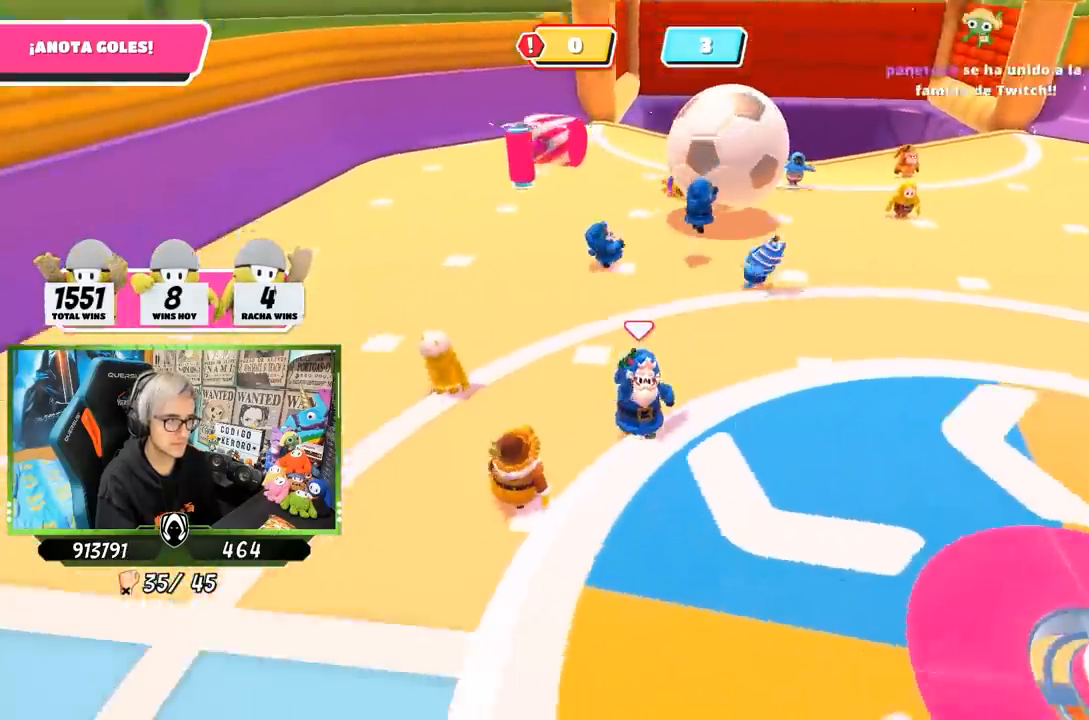
{"buttons": [], "left_stick": "down-right", "right_stick": "center", "events": [[83, "right_stick", "center"]]}
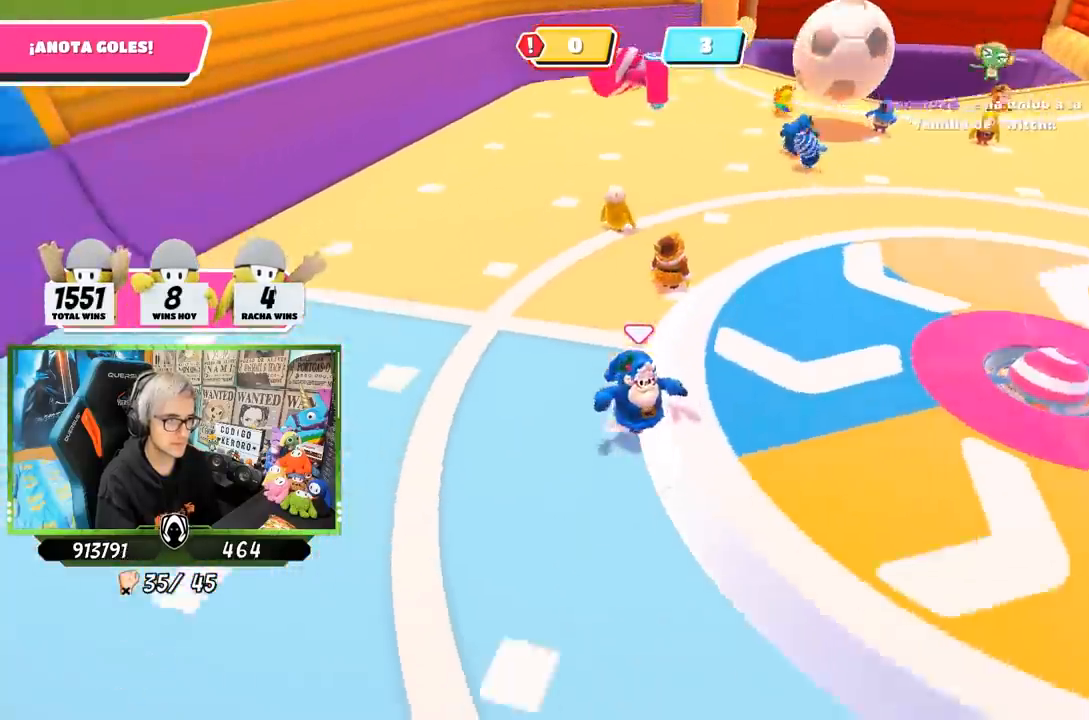
{"buttons": ["CROSS"], "left_stick": "up", "right_stick": "center", "events": [[117, "left_stick", "up-right"], [417, "left_stick", "up"], [450, "CROSS", "down"]]}
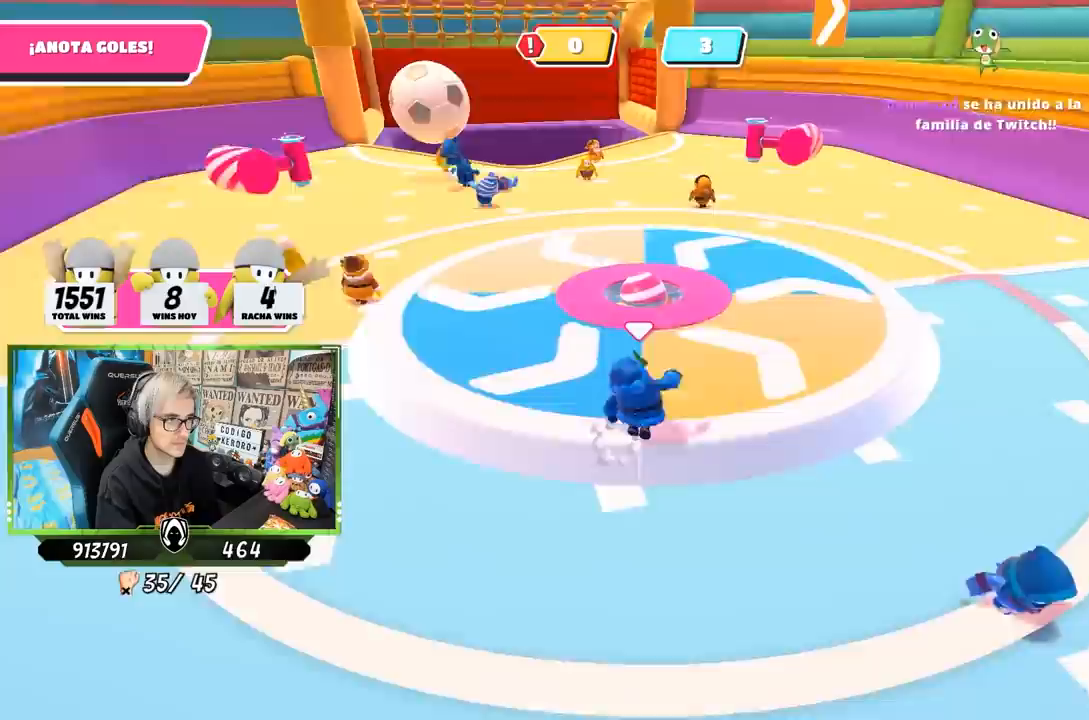
{"buttons": [], "left_stick": "up", "right_stick": "left", "events": [[83, "CROSS", "up"], [317, "right_stick", "left"]]}
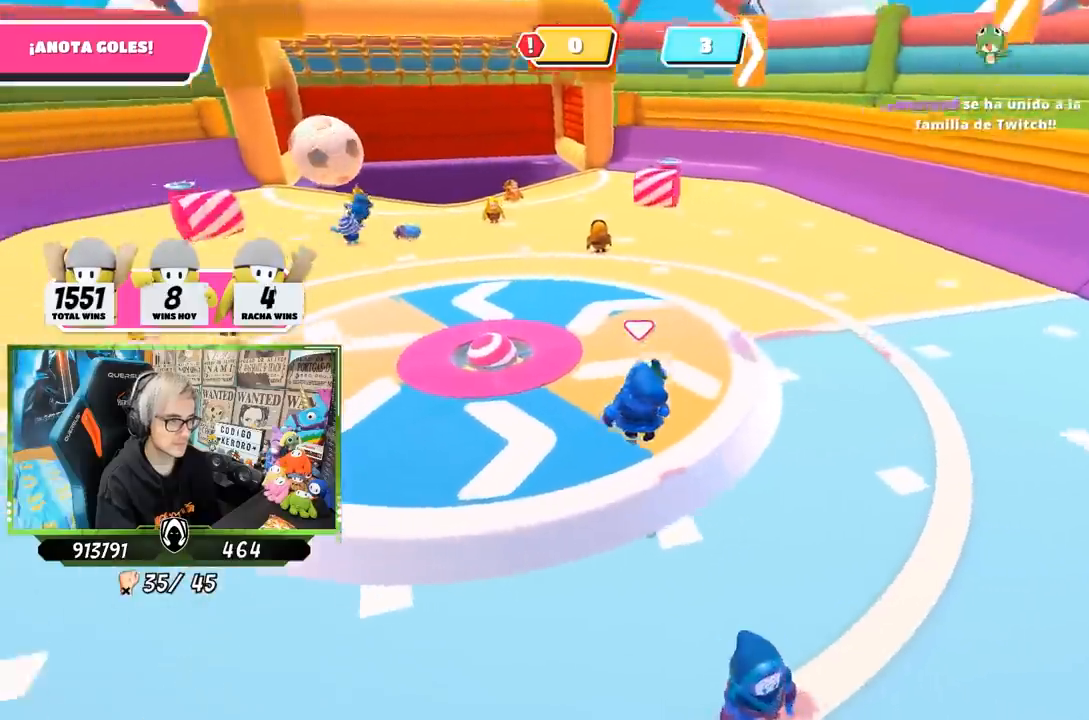
{"buttons": [], "left_stick": "center", "right_stick": "center", "events": [[250, "right_stick", "center"], [450, "left_stick", "center"]]}
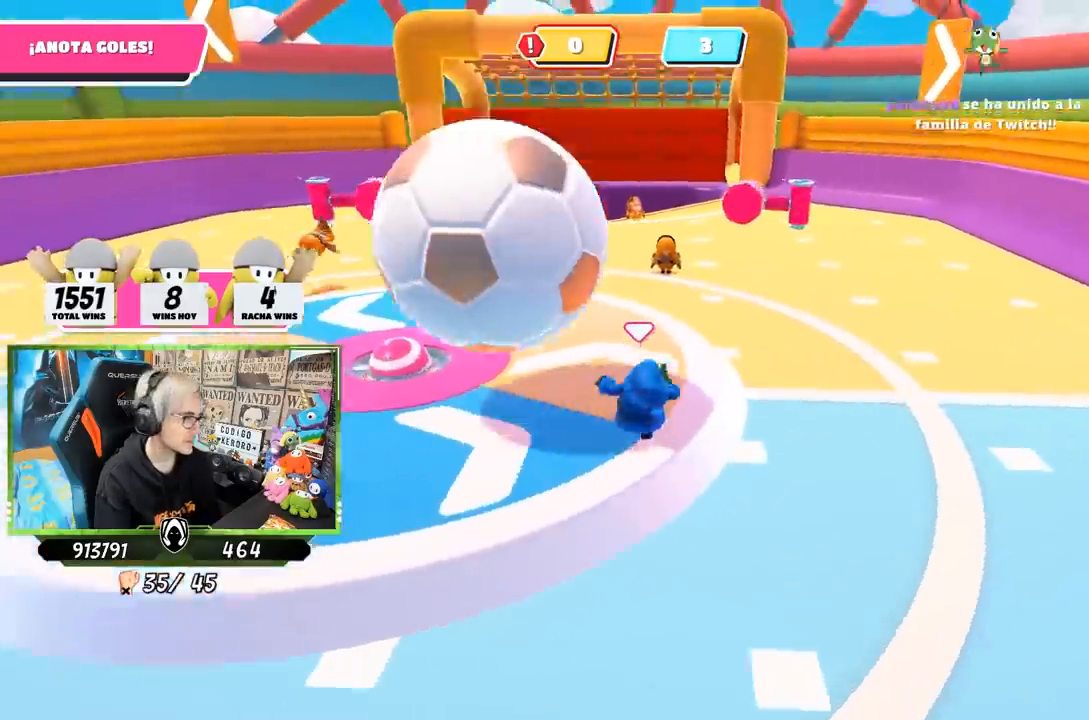
{"buttons": [], "left_stick": "center", "right_stick": "center", "events": [[217, "left_stick", "up"], [417, "left_stick", "center"]]}
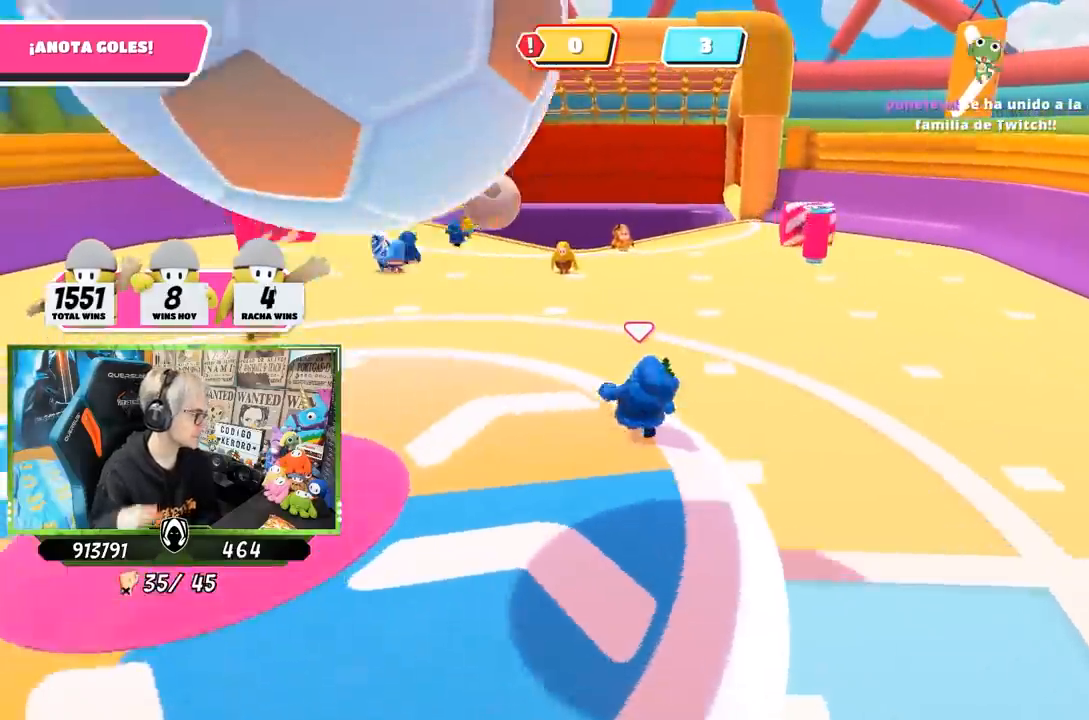
{"buttons": [], "left_stick": "center", "right_stick": "center", "events": []}
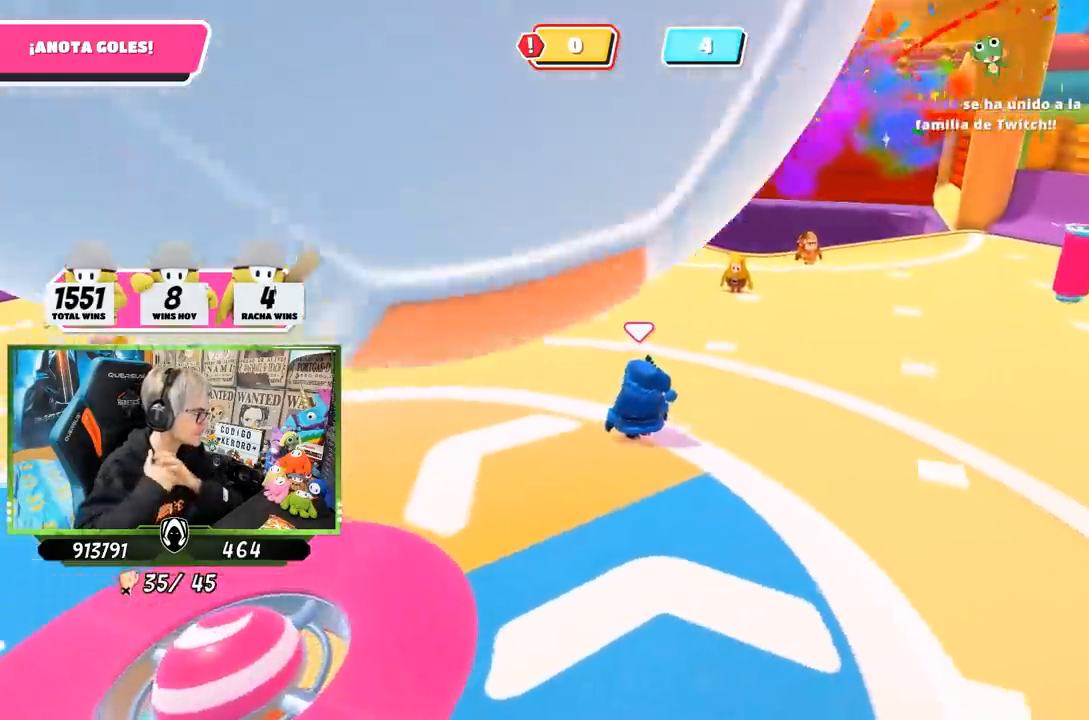
{"buttons": [], "left_stick": "center", "right_stick": "center", "events": []}
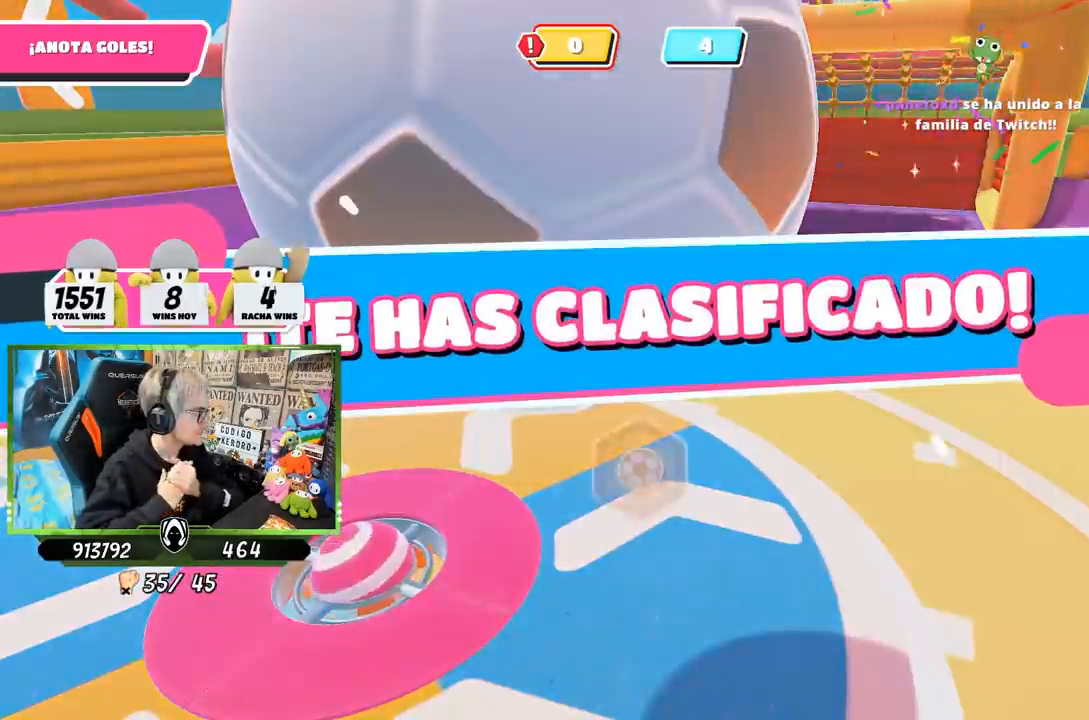
{"buttons": [], "left_stick": "center", "right_stick": "center", "events": []}
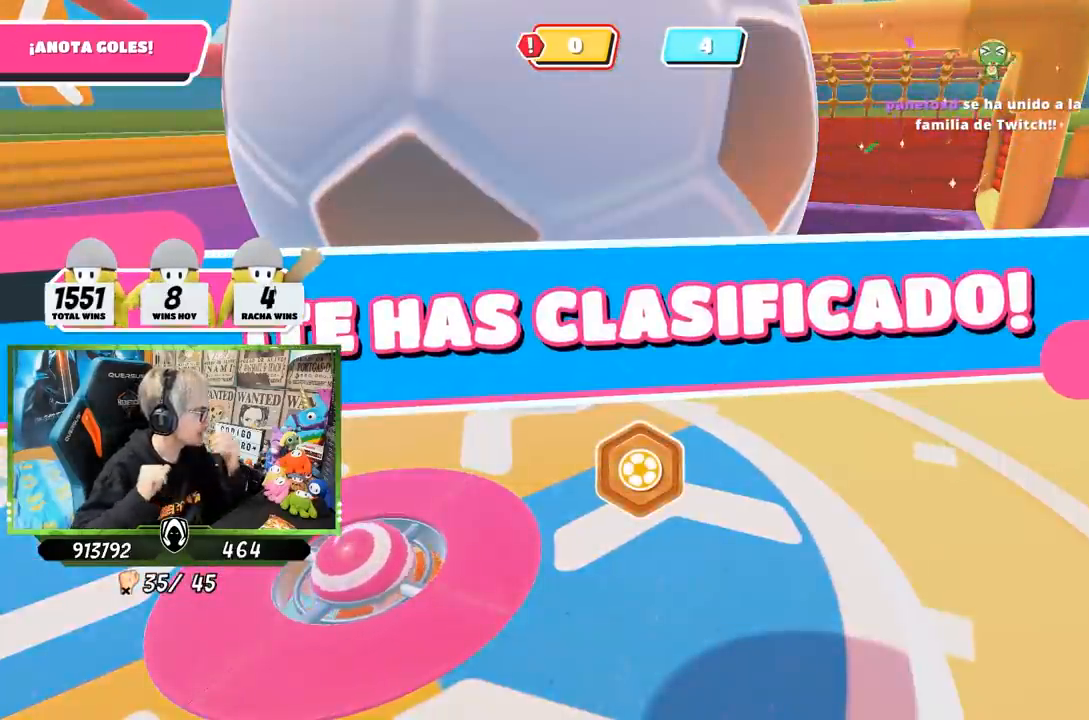
{"buttons": [], "left_stick": "center", "right_stick": "center", "events": []}
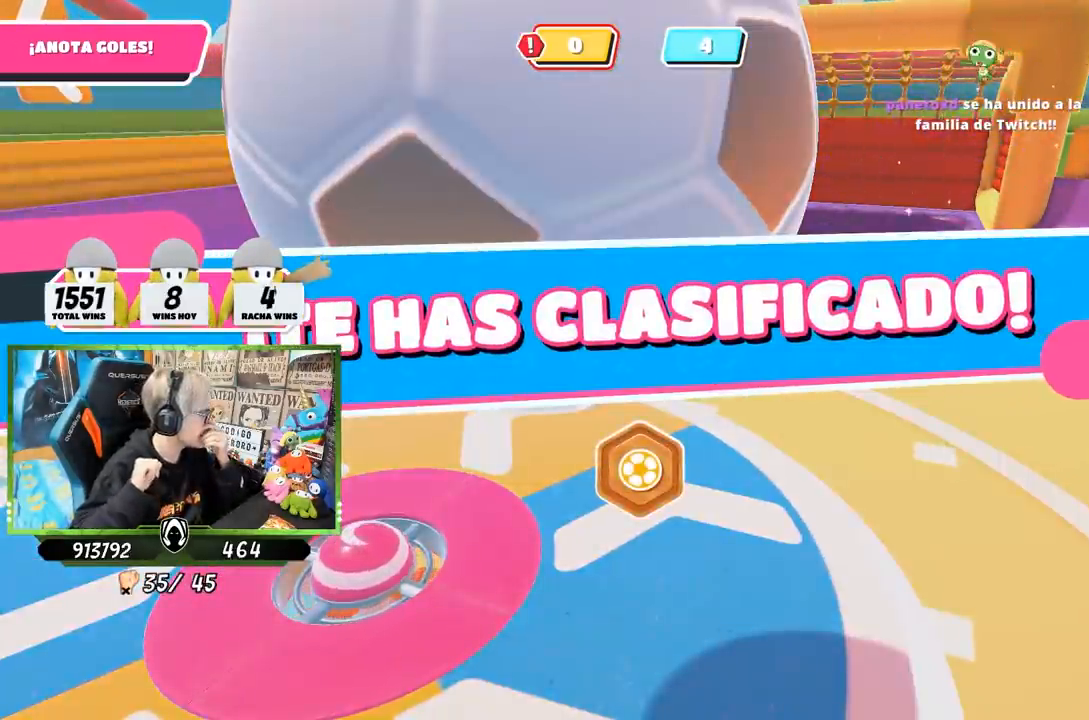
{"buttons": [], "left_stick": "center", "right_stick": "center", "events": []}
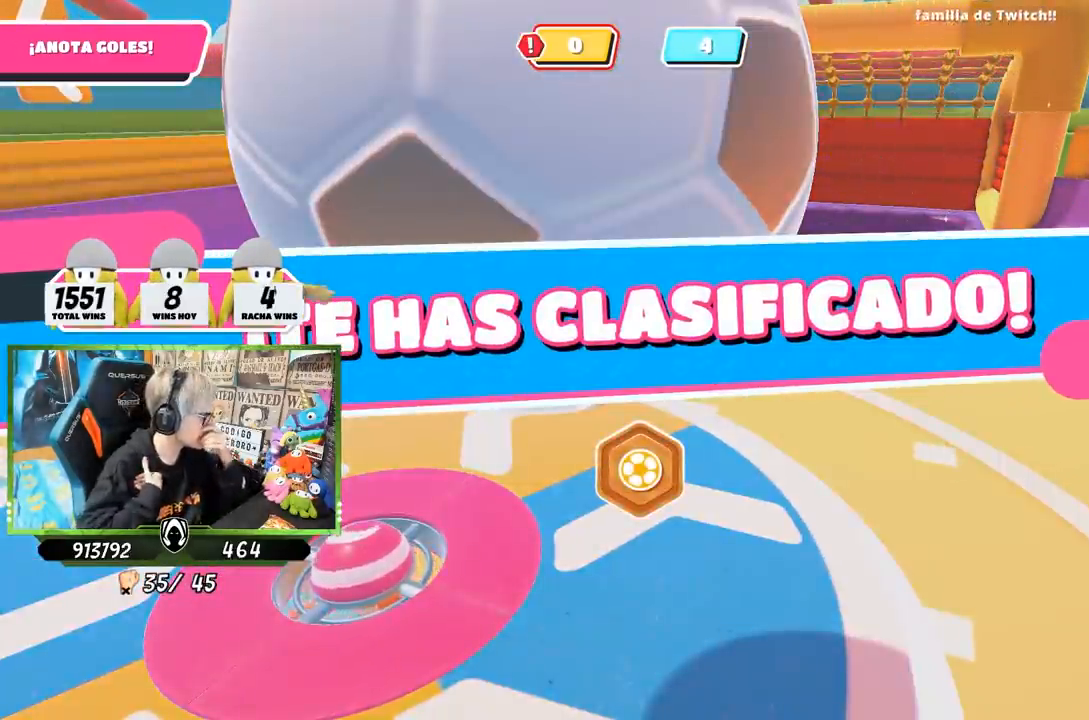
{"buttons": [], "left_stick": "center", "right_stick": "center", "events": []}
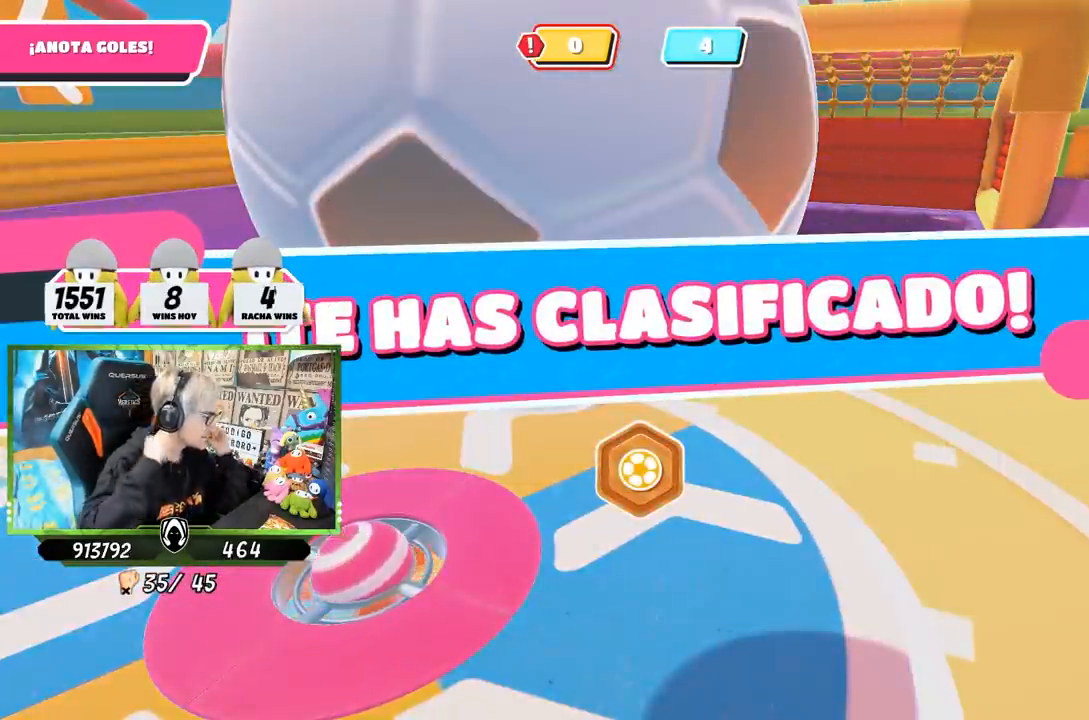
{"buttons": [], "left_stick": "center", "right_stick": "center", "events": []}
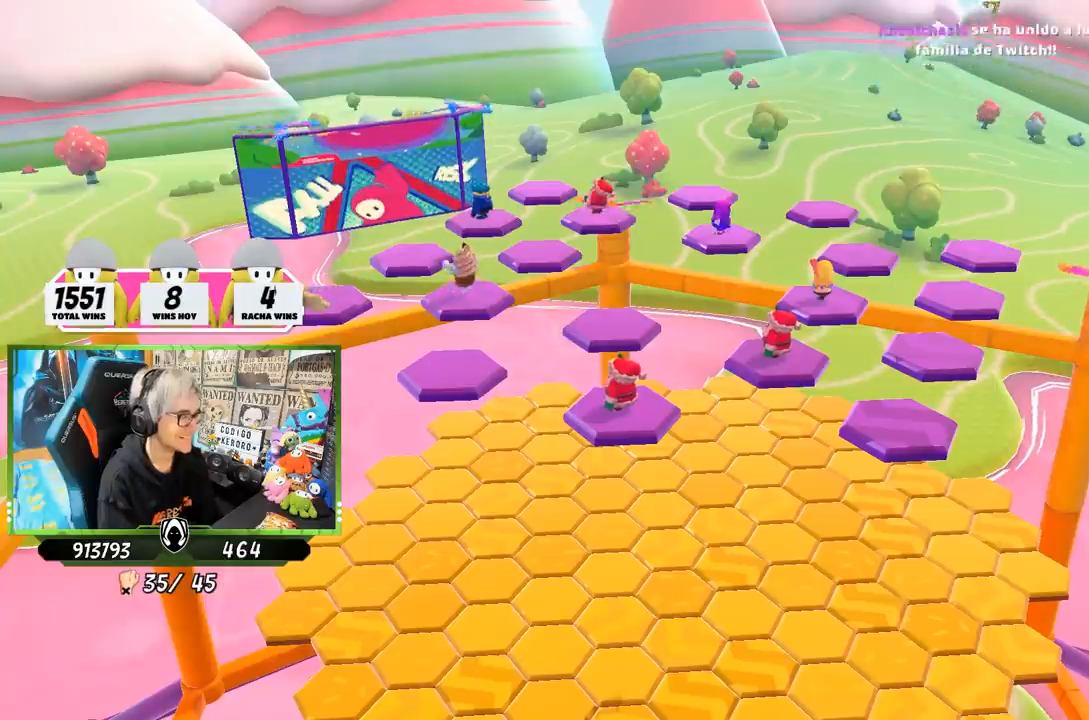
{"buttons": [], "left_stick": "center", "right_stick": "center", "events": [[100, "right_stick", "down-right"], [433, "right_stick", "center"]]}
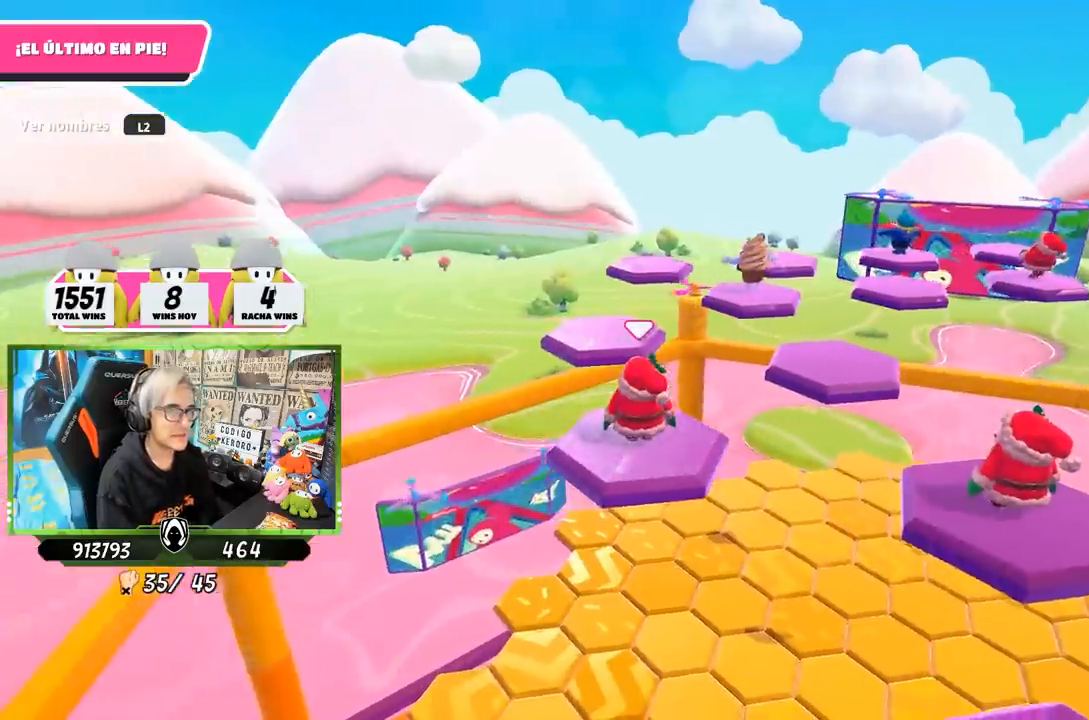
{"buttons": [], "left_stick": "center", "right_stick": "down-right", "events": [[233, "right_stick", "down-right"]]}
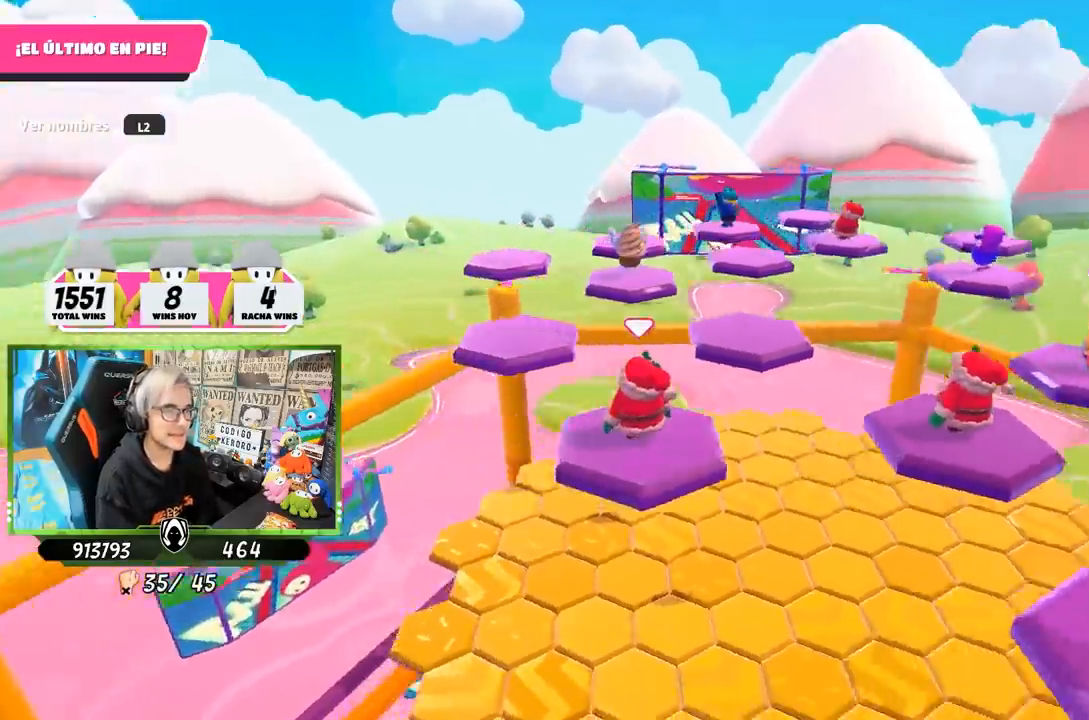
{"buttons": [], "left_stick": "center", "right_stick": "right", "events": [[400, "right_stick", "right"]]}
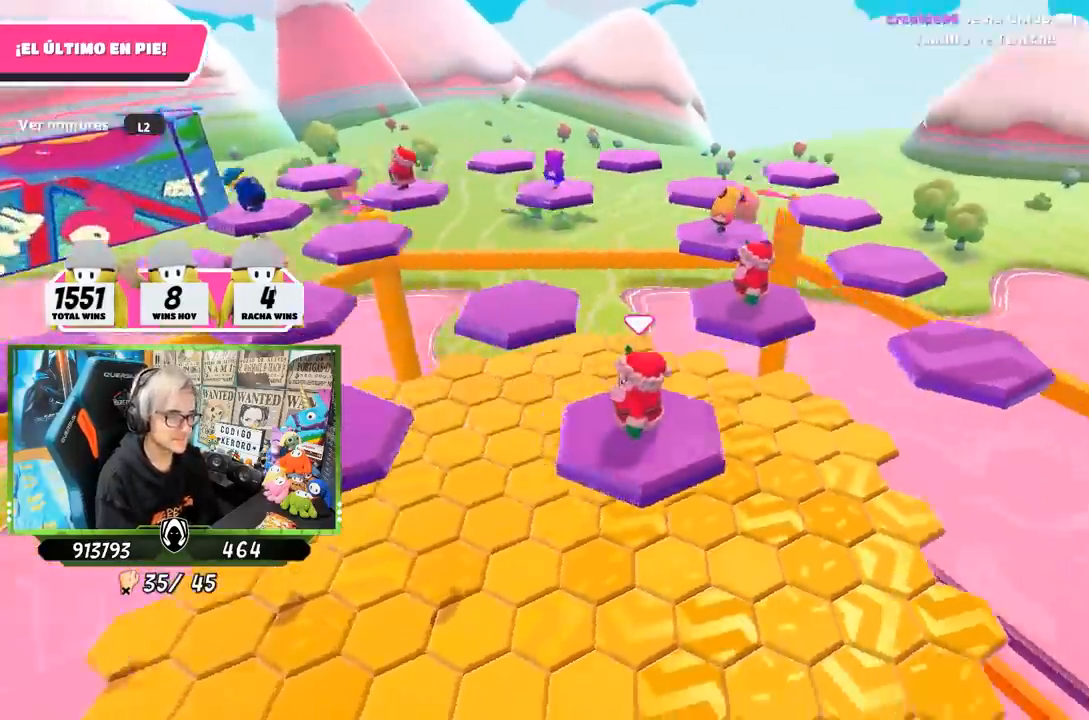
{"buttons": [], "left_stick": "center", "right_stick": "center", "events": [[33, "right_stick", "center"], [100, "right_stick", "left"], [333, "right_stick", "center"]]}
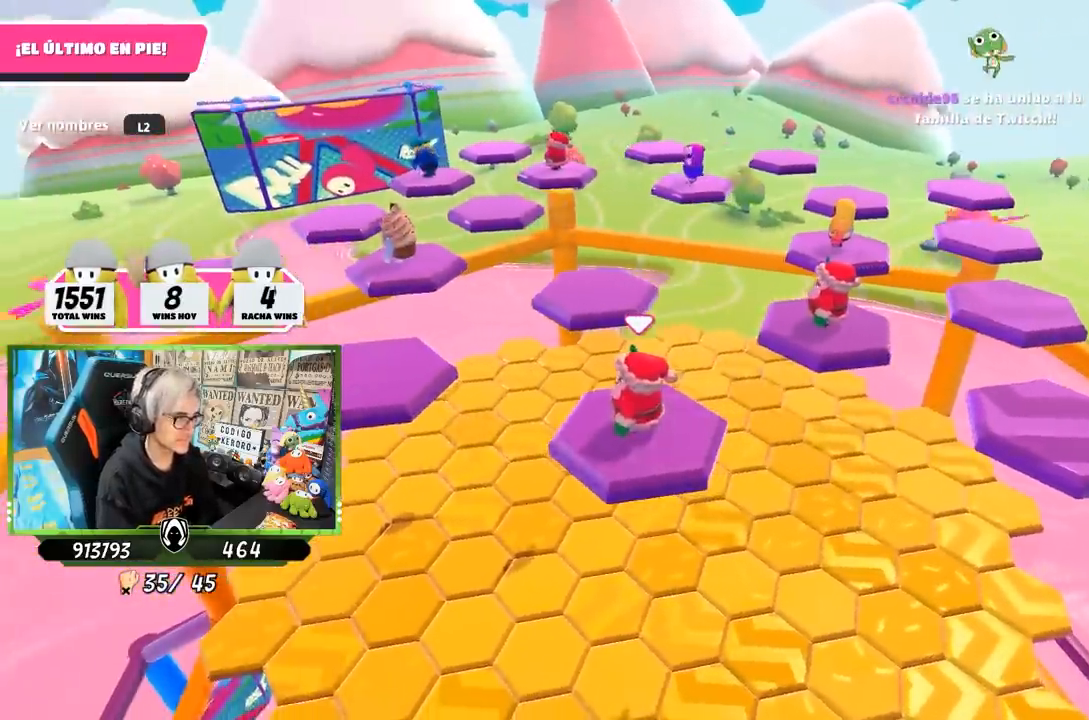
{"buttons": [], "left_stick": "center", "right_stick": "center", "events": []}
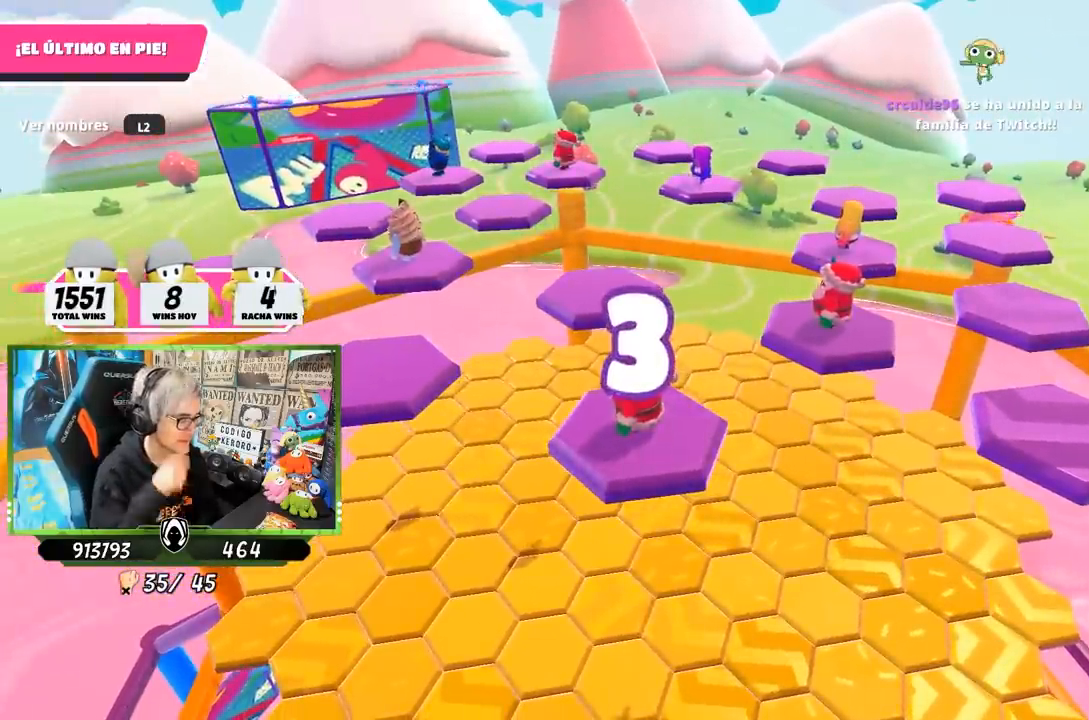
{"buttons": [], "left_stick": "center", "right_stick": "center", "events": []}
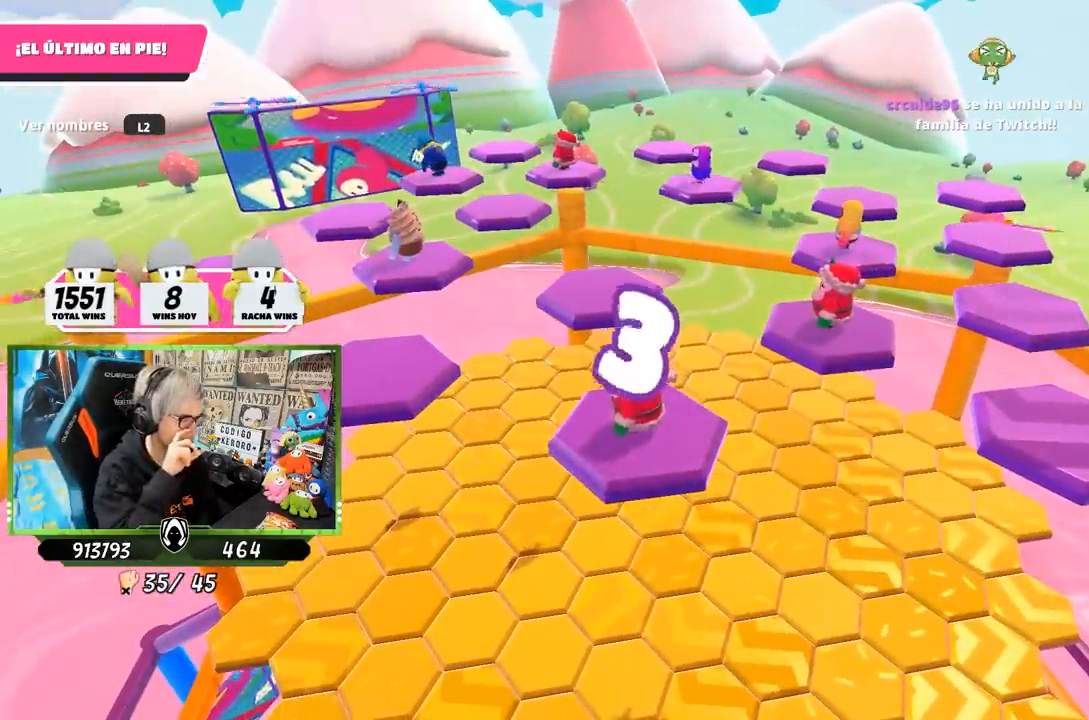
{"buttons": [], "left_stick": "center", "right_stick": "center", "events": []}
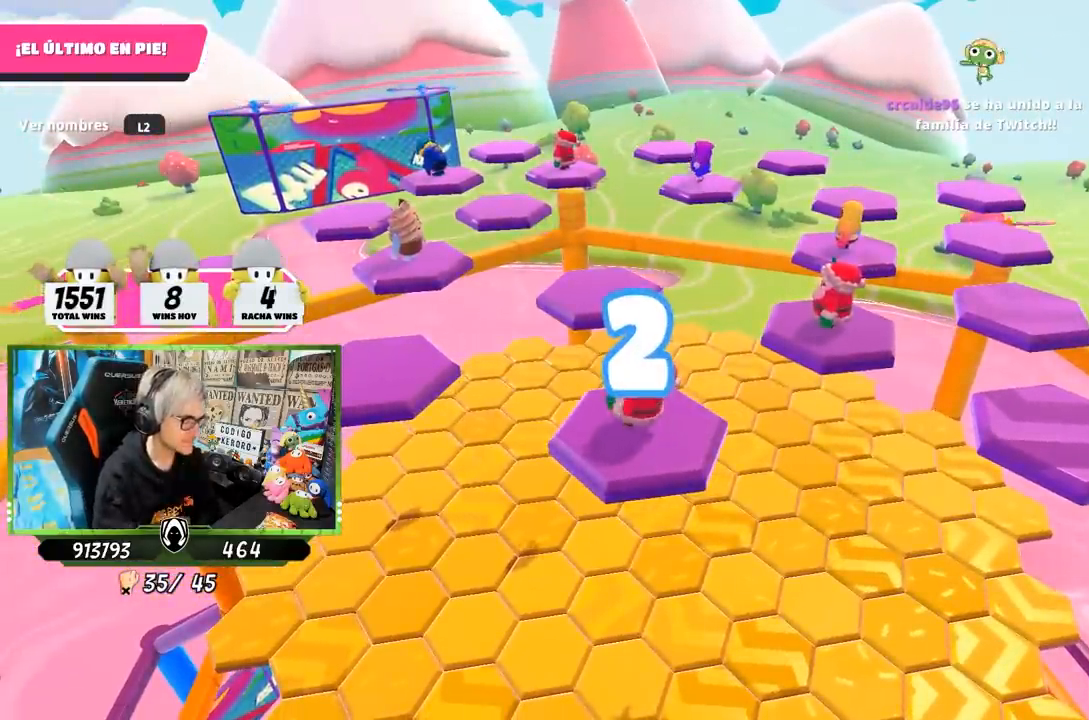
{"buttons": [], "left_stick": "center", "right_stick": "down-right", "events": [[467, "right_stick", "down-right"]]}
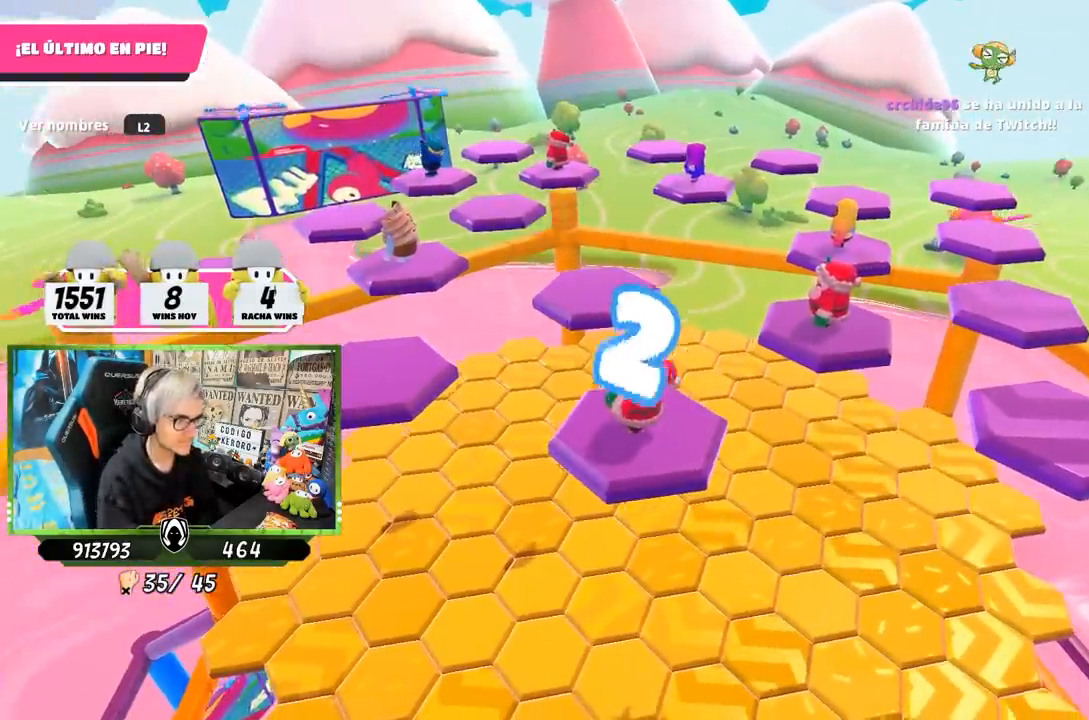
{"buttons": [], "left_stick": "center", "right_stick": "center", "events": [[167, "right_stick", "center"], [267, "right_stick", "right"], [417, "right_stick", "center"]]}
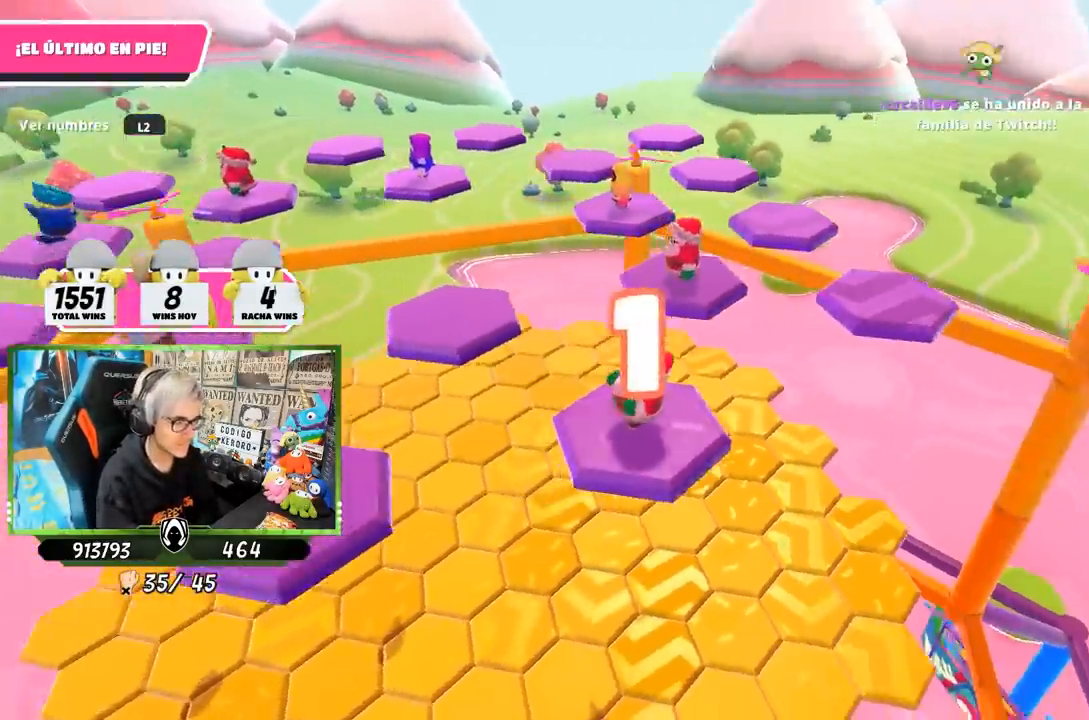
{"buttons": [], "left_stick": "down-right", "right_stick": "center", "events": [[233, "left_stick", "down"], [333, "left_stick", "down-right"]]}
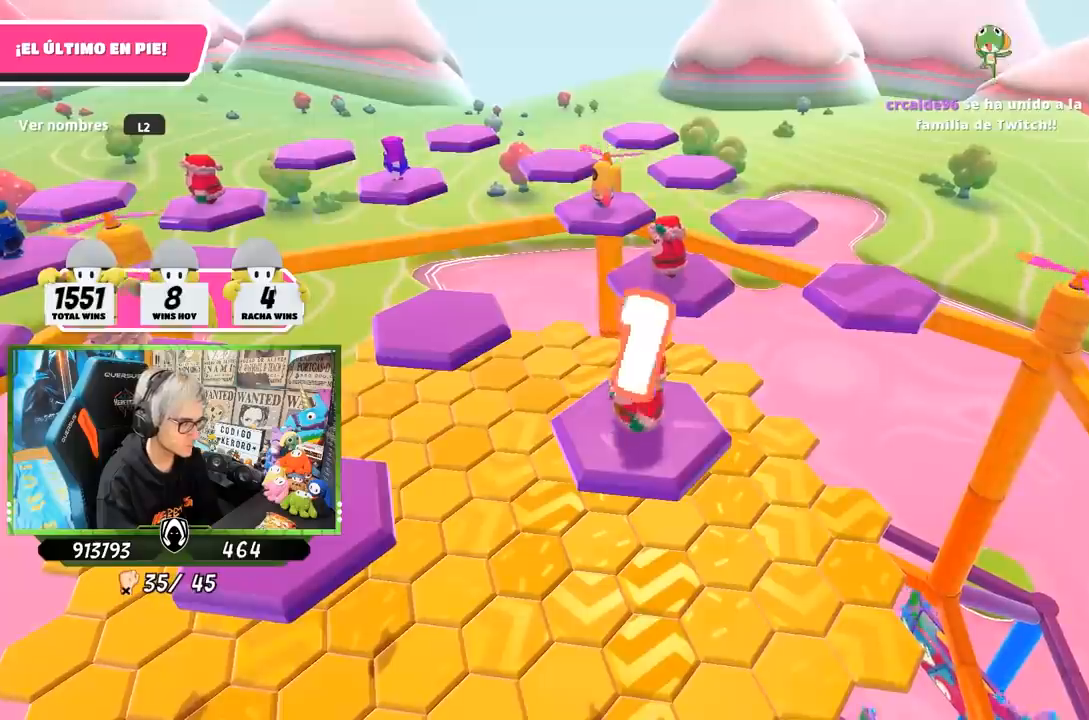
{"buttons": [], "left_stick": "up-right", "right_stick": "center", "events": [[33, "left_stick", "right"], [100, "right_stick", "down-right"], [267, "right_stick", "center"], [367, "left_stick", "up-right"]]}
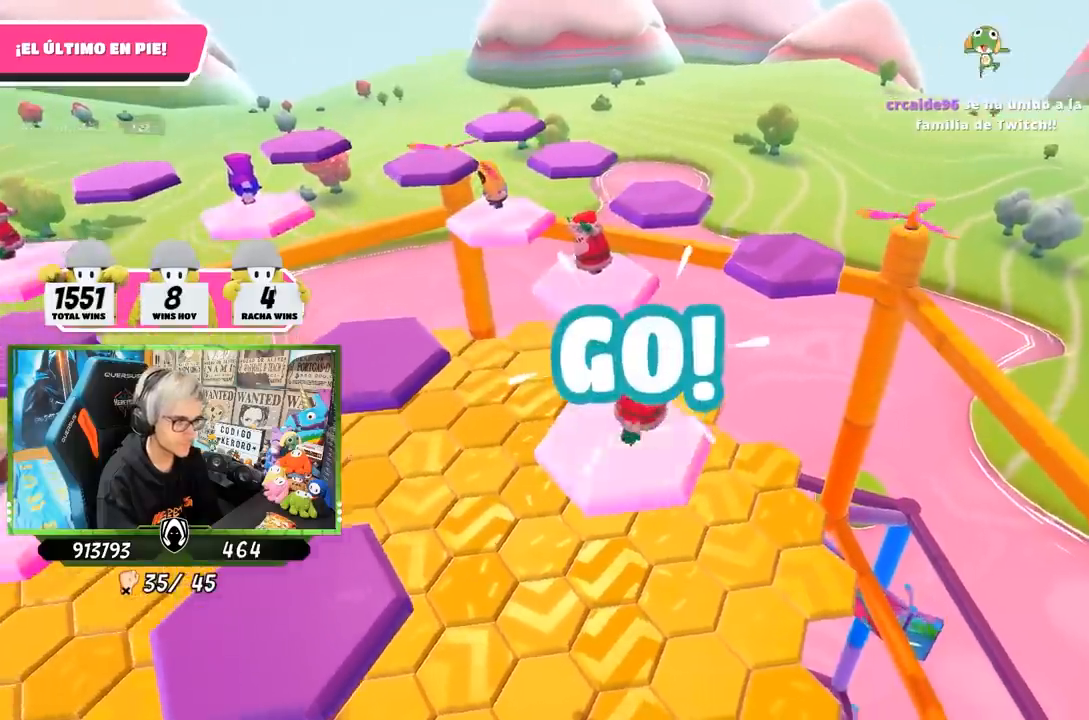
{"buttons": ["SQUARE"], "left_stick": "up-right", "right_stick": "center", "events": [[267, "CROSS", "down"], [400, "CROSS", "up"], [500, "SQUARE", "down"]]}
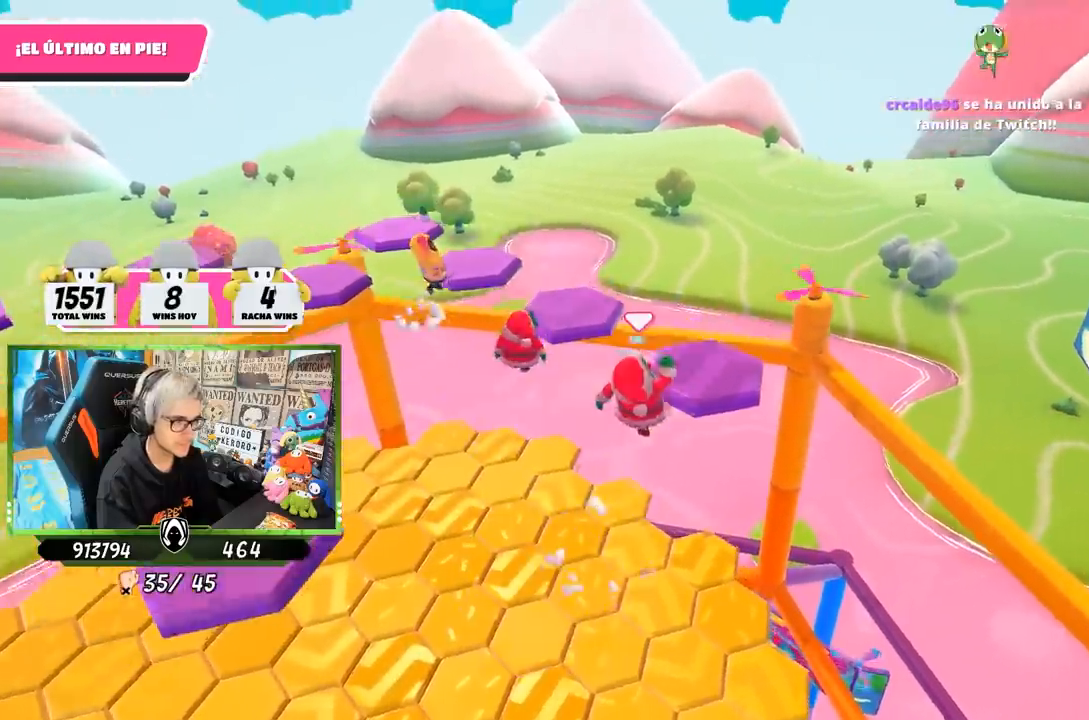
{"buttons": [], "left_stick": "down-left", "right_stick": "down-left", "events": [[100, "SQUARE", "up"], [167, "SQUARE", "down"], [200, "SQUARE", "up"], [233, "right_stick", "down-left"], [417, "left_stick", "down-left"]]}
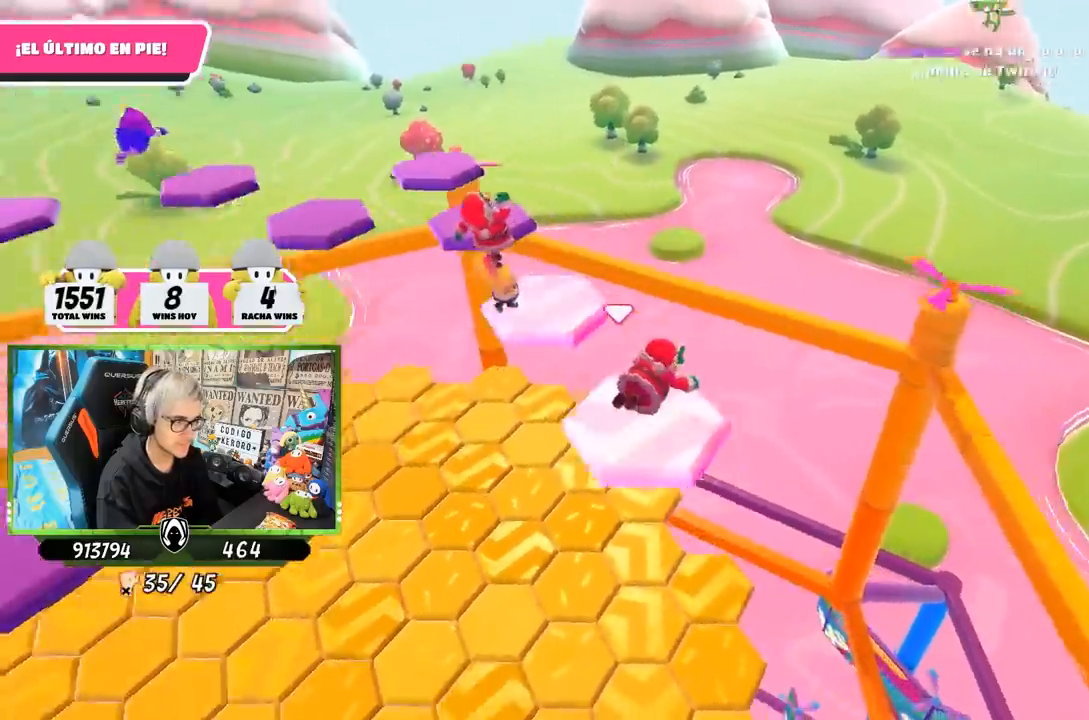
{"buttons": [], "left_stick": "up-left", "right_stick": "down-left", "events": [[83, "left_stick", "left"], [467, "left_stick", "up-left"]]}
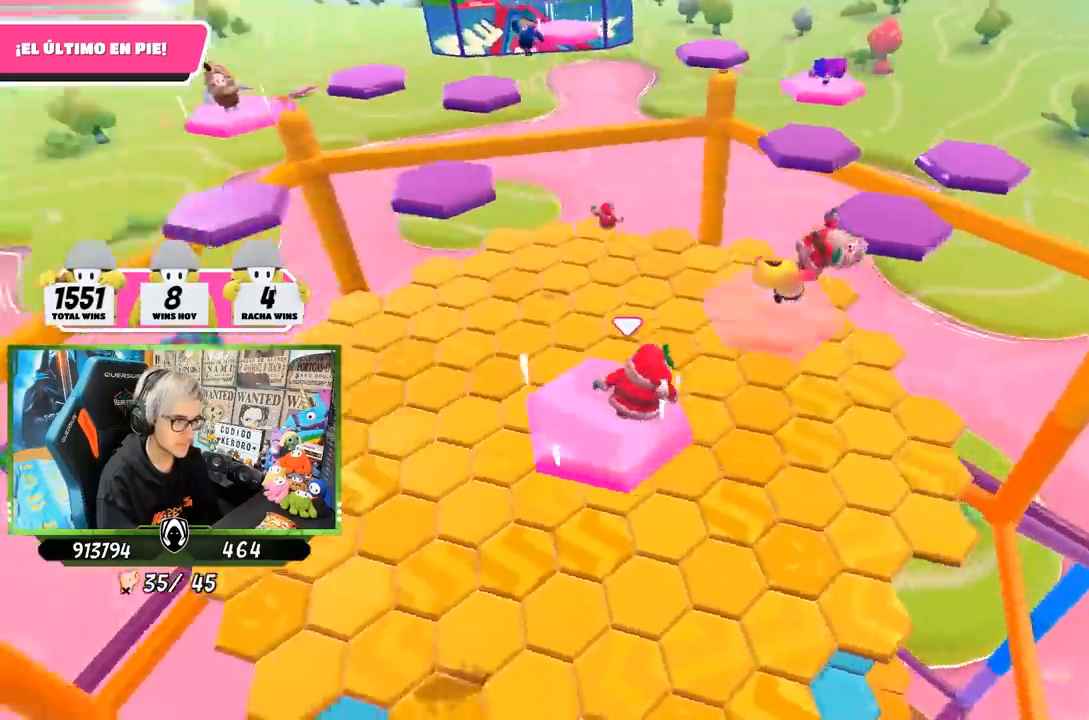
{"buttons": [], "left_stick": "up", "right_stick": "center", "events": [[167, "right_stick", "center"], [200, "left_stick", "up"], [333, "CROSS", "down"], [500, "CROSS", "up"]]}
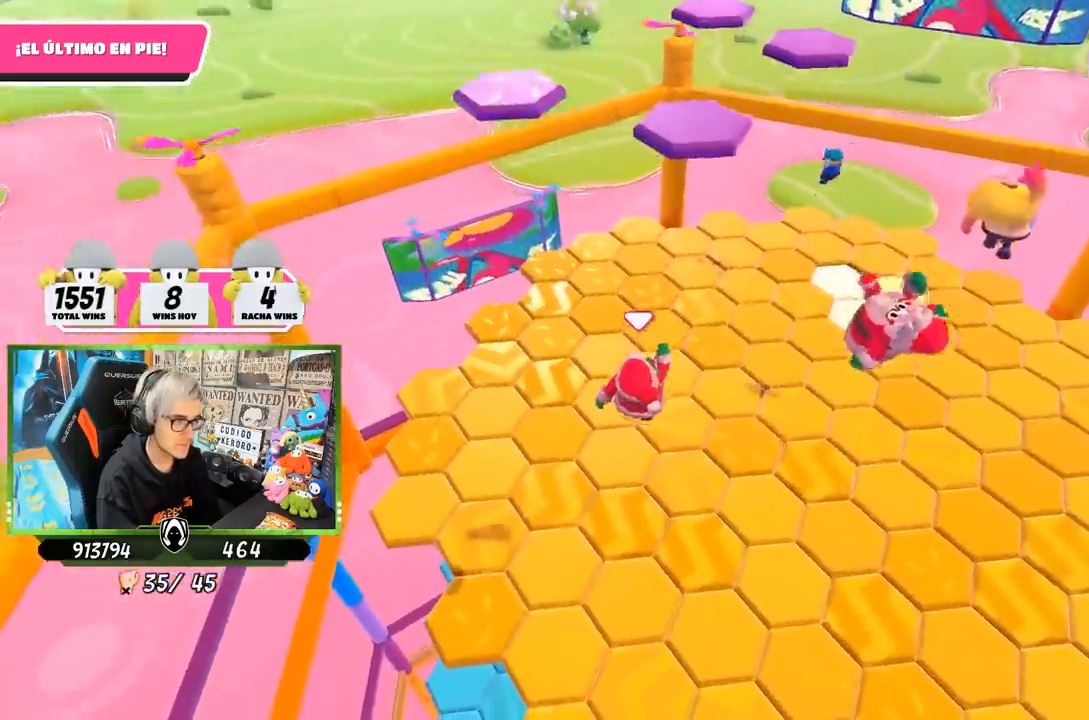
{"buttons": [], "left_stick": "up", "right_stick": "up-right", "events": [[267, "right_stick", "right"], [433, "right_stick", "up-right"]]}
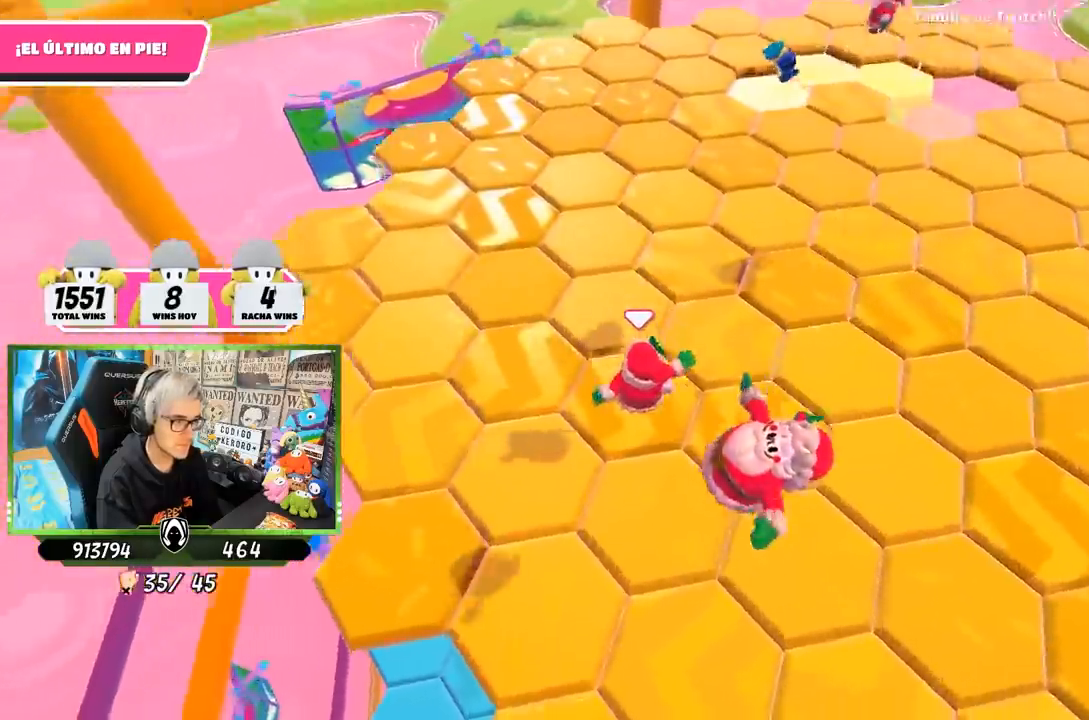
{"buttons": ["CROSS"], "left_stick": "right", "right_stick": "center", "events": [[200, "right_stick", "right"], [300, "left_stick", "up-right"], [367, "right_stick", "center"], [433, "CROSS", "down"], [500, "left_stick", "right"]]}